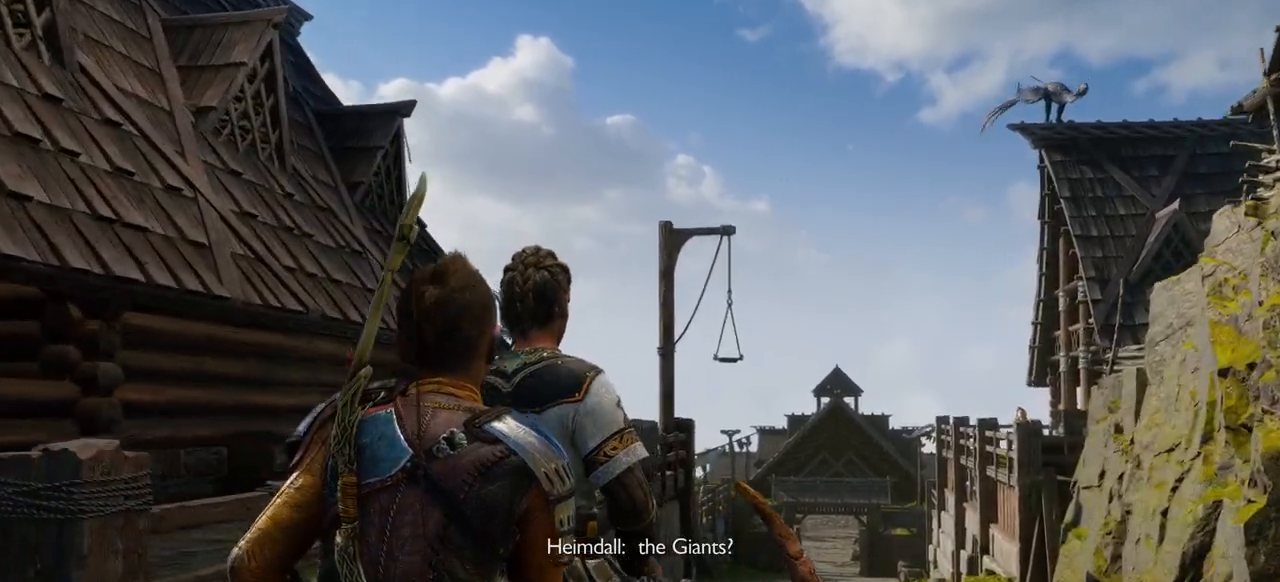
Gameplay with a controller (PlayStation layout); each line is a JSON object with the inputs held at the frame after it. "events" lists button and stick changes between this image and that frame as [ms after this image, input, new state], when the widget could be followed in between. Not read: L3 R3.
{"buttons": [], "left_stick": "center", "right_stick": "center", "events": [[117, "L2", "up"], [333, "right_stick", "up-left"], [384, "right_stick", "down"], [434, "right_stick", "center"]]}
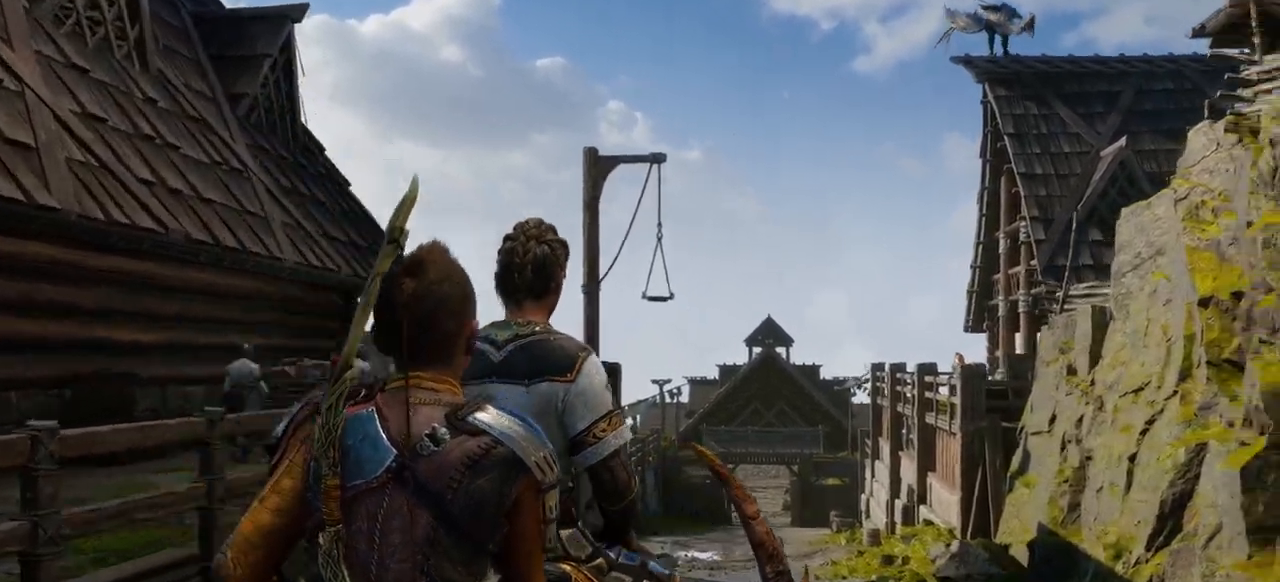
{"buttons": [], "left_stick": "center", "right_stick": "center", "events": [[167, "right_stick", "up-left"], [217, "right_stick", "center"]]}
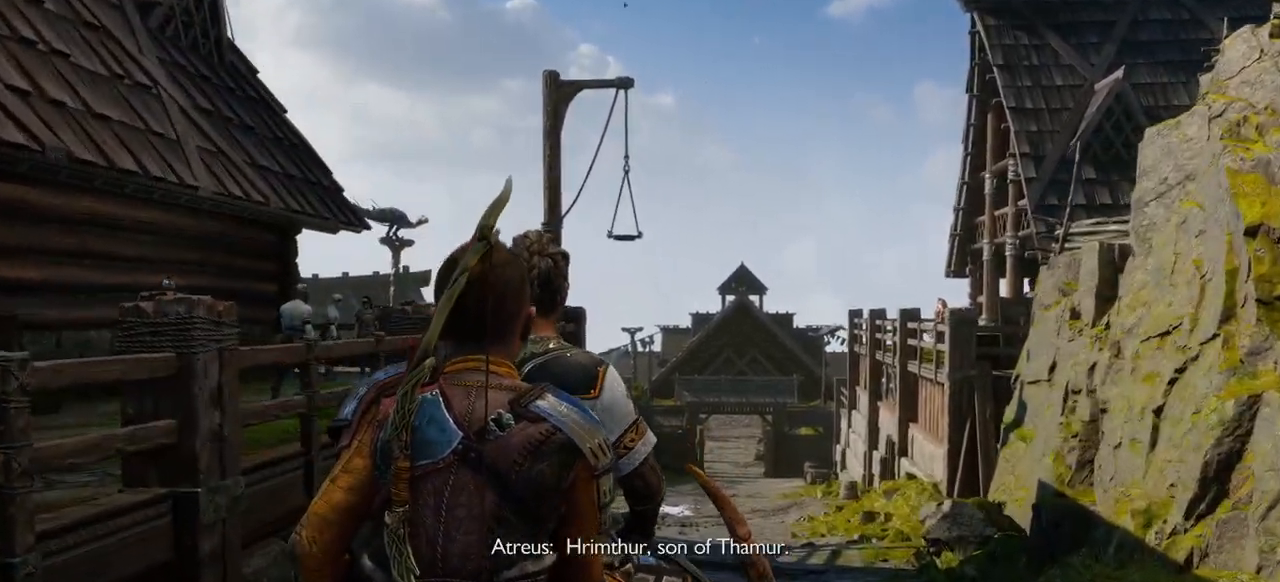
{"buttons": [], "left_stick": "center", "right_stick": "center", "events": []}
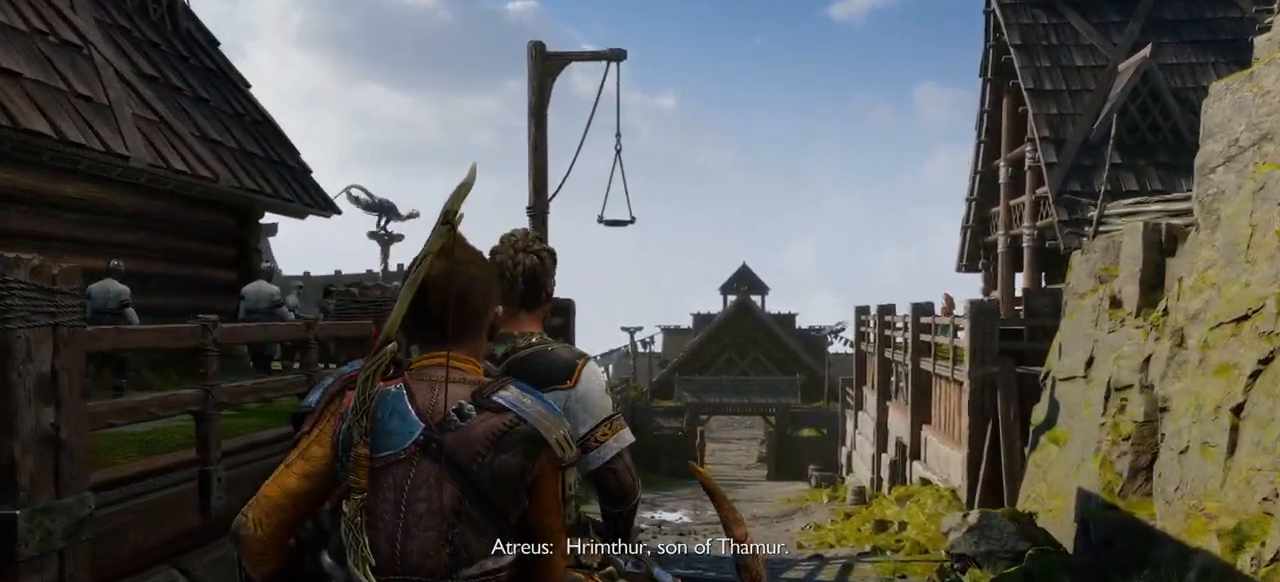
{"buttons": [], "left_stick": "center", "right_stick": "center", "events": [[50, "right_stick", "up-left"], [134, "right_stick", "center"], [451, "right_stick", "up-left"], [501, "right_stick", "center"]]}
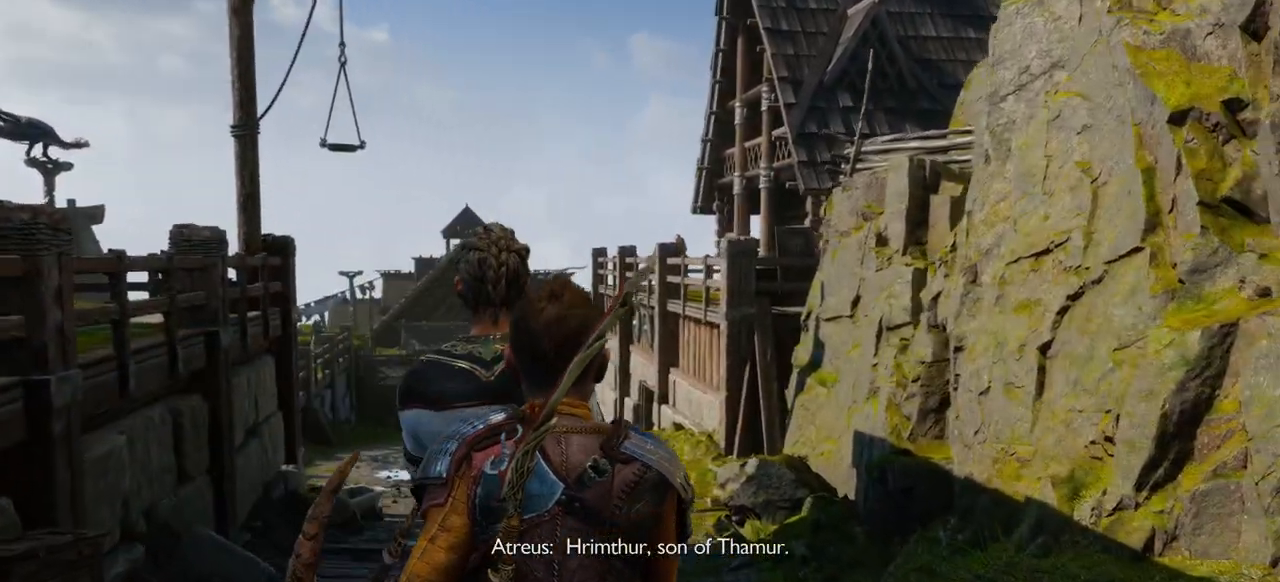
{"buttons": [], "left_stick": "center", "right_stick": "center", "events": []}
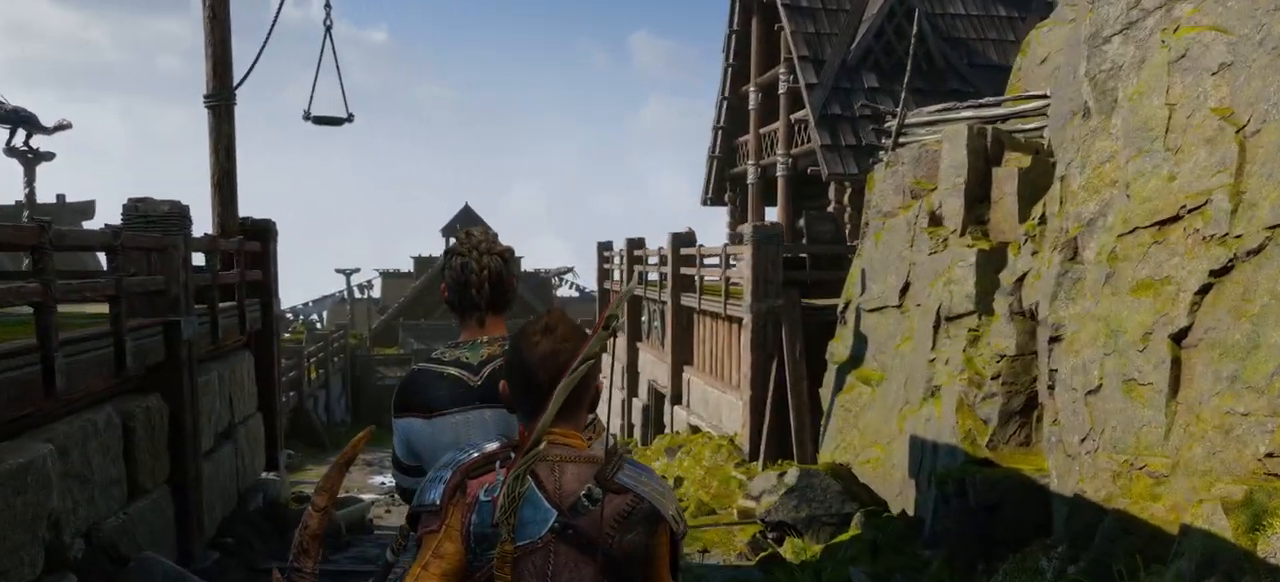
{"buttons": [], "left_stick": "center", "right_stick": "center"}
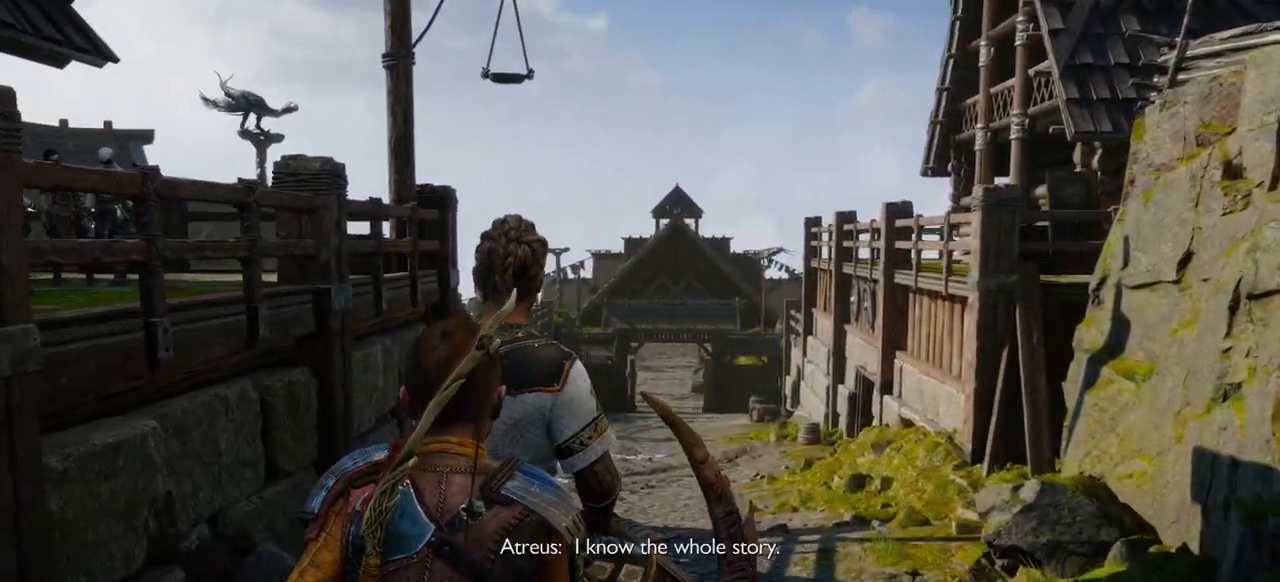
{"buttons": [], "left_stick": "center", "right_stick": "center", "events": []}
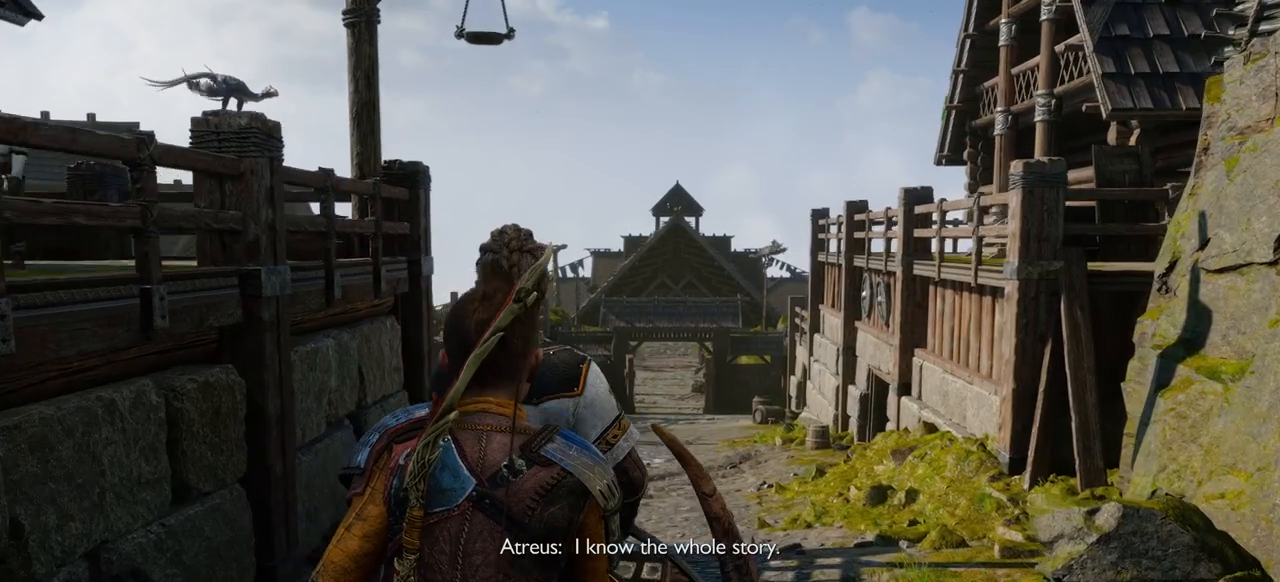
{"buttons": [], "left_stick": "center", "right_stick": "center", "events": []}
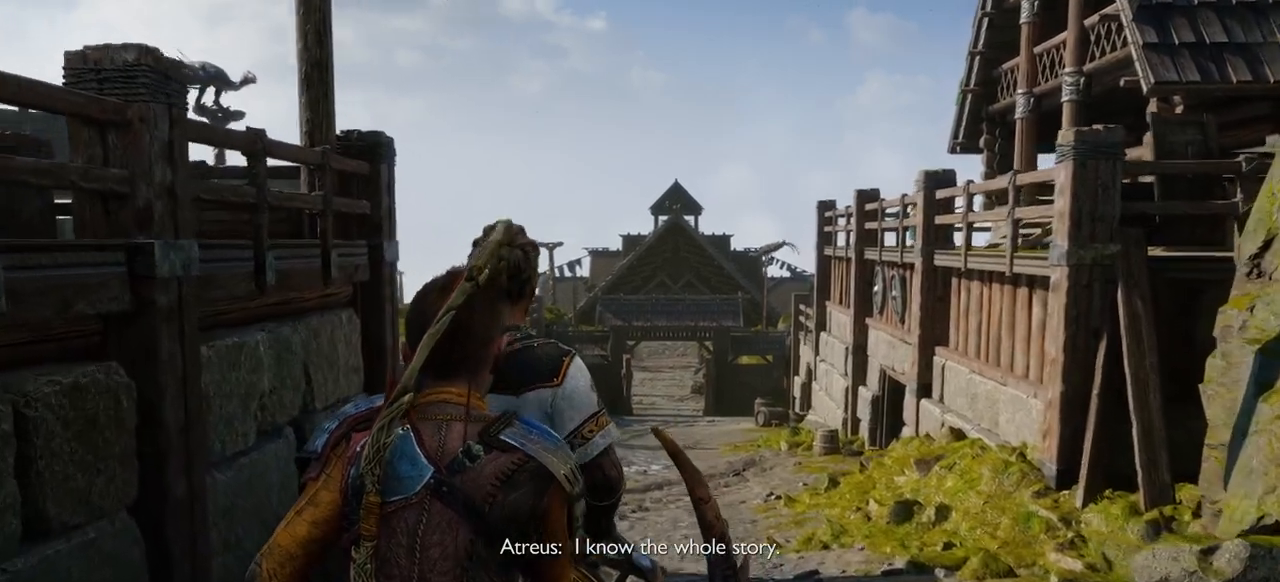
{"buttons": [], "left_stick": "center", "right_stick": "center", "events": []}
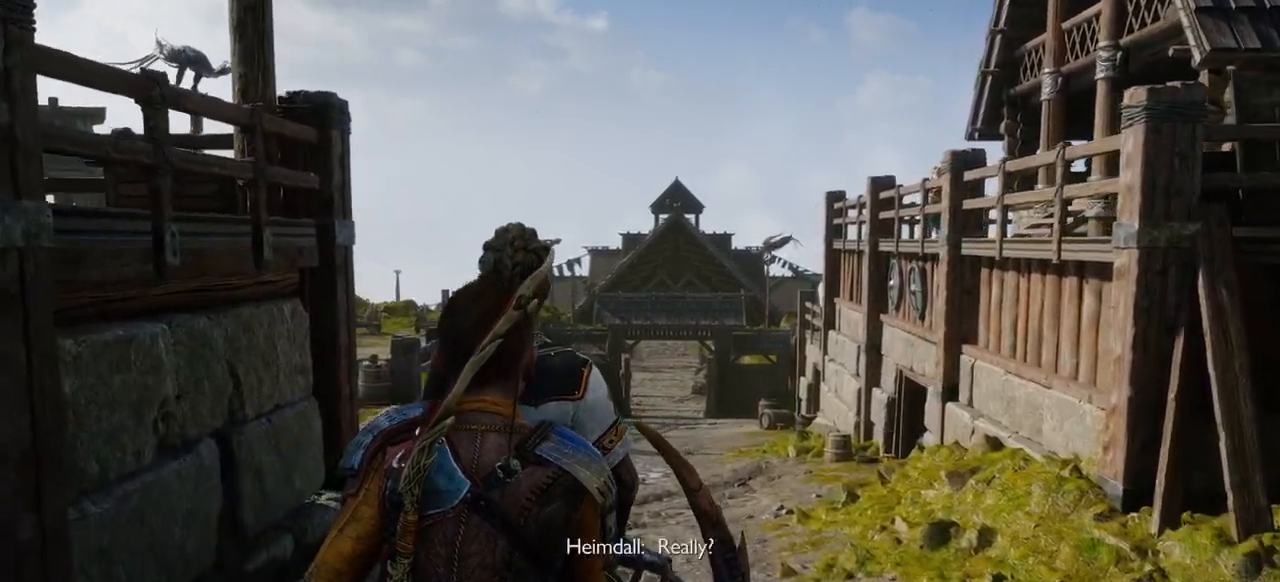
{"buttons": [], "left_stick": "center", "right_stick": "center", "events": []}
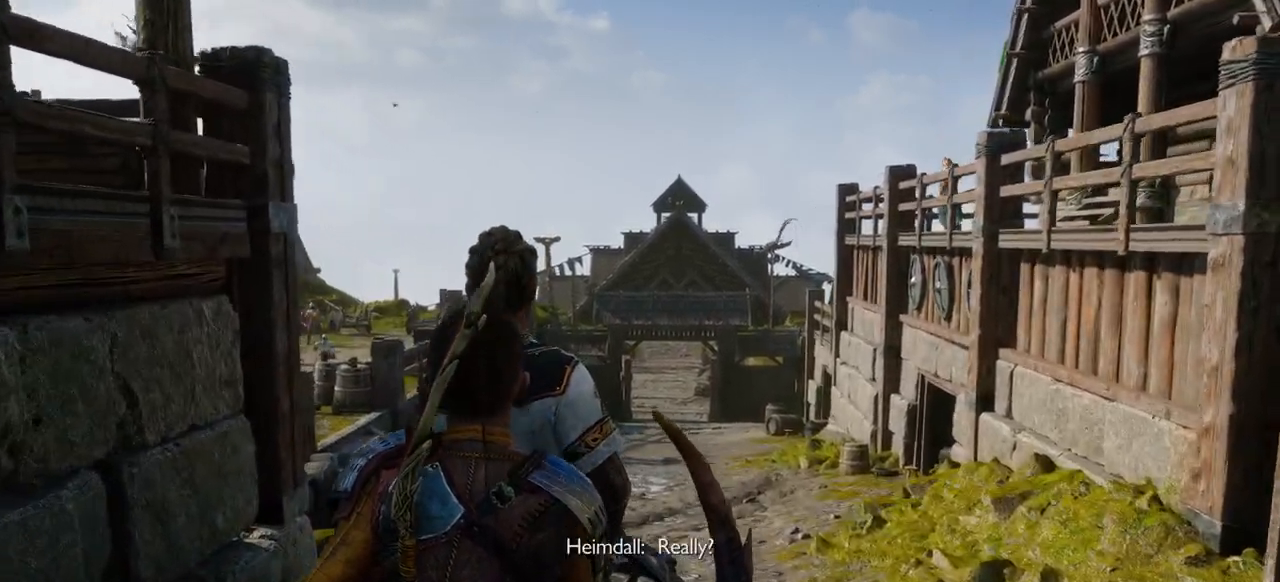
{"buttons": [], "left_stick": "center", "right_stick": "center", "events": []}
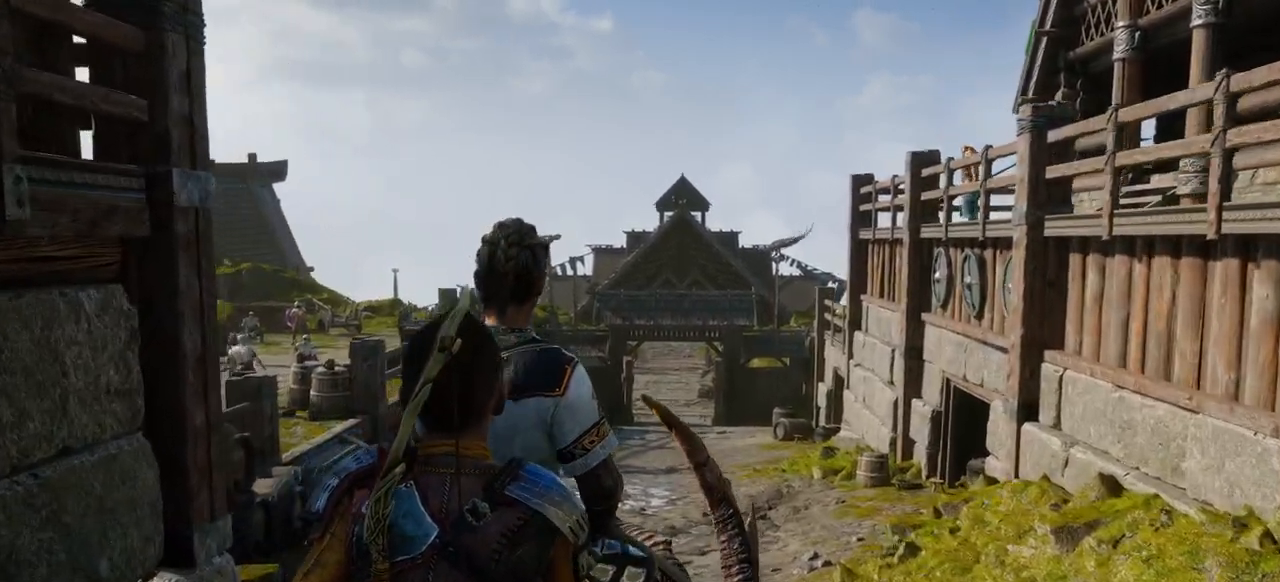
{"buttons": [], "left_stick": "center", "right_stick": "center", "events": [[334, "R2", "down"], [401, "R2", "up"]]}
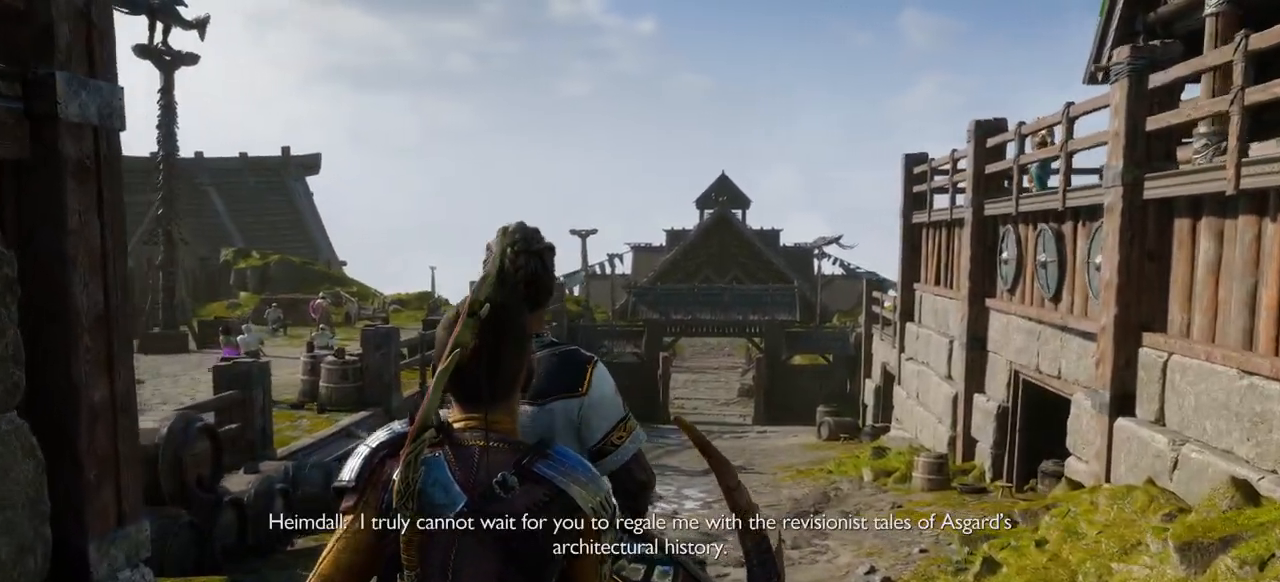
{"buttons": [], "left_stick": "center", "right_stick": "center", "events": []}
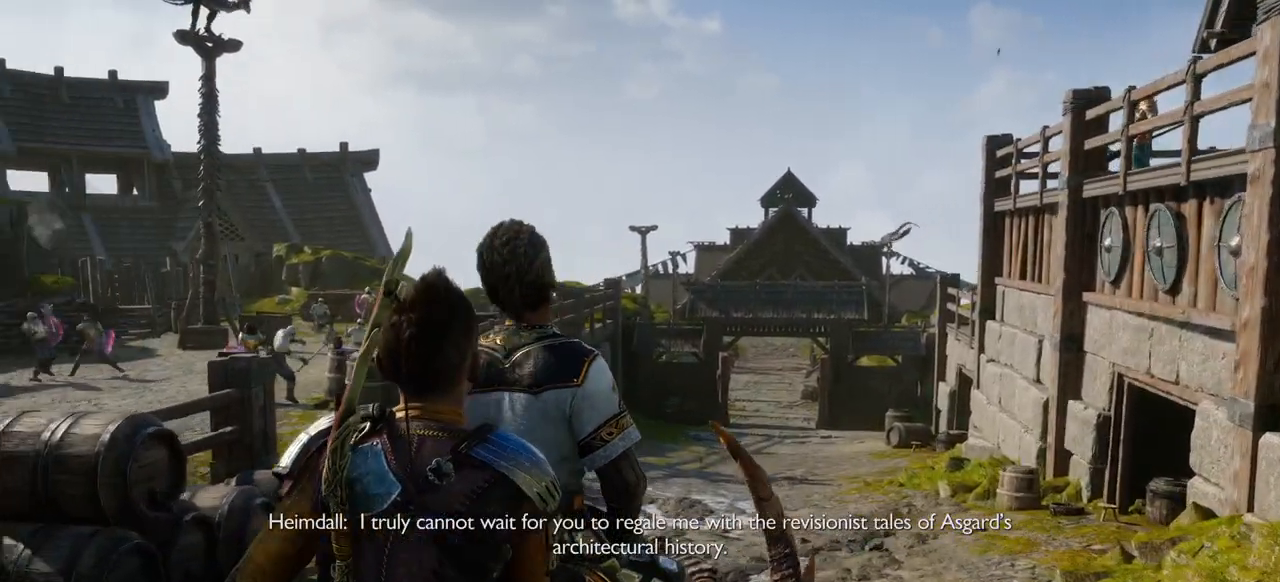
{"buttons": [], "left_stick": "center", "right_stick": "up-left", "events": [[484, "right_stick", "up-left"]]}
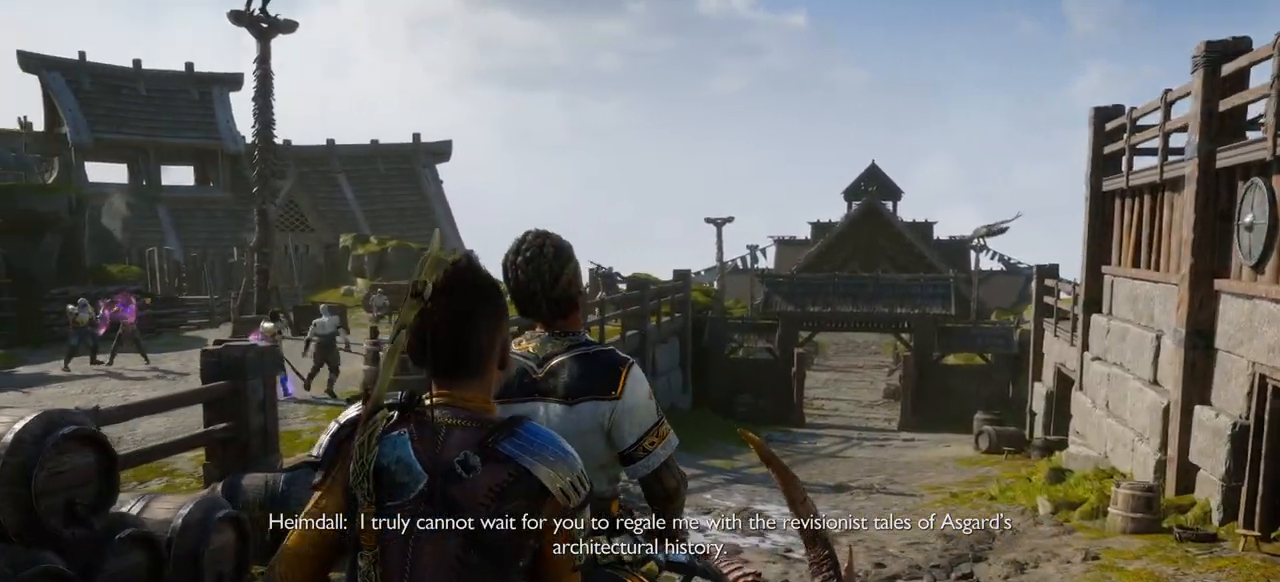
{"buttons": [], "left_stick": "center", "right_stick": "up-left"}
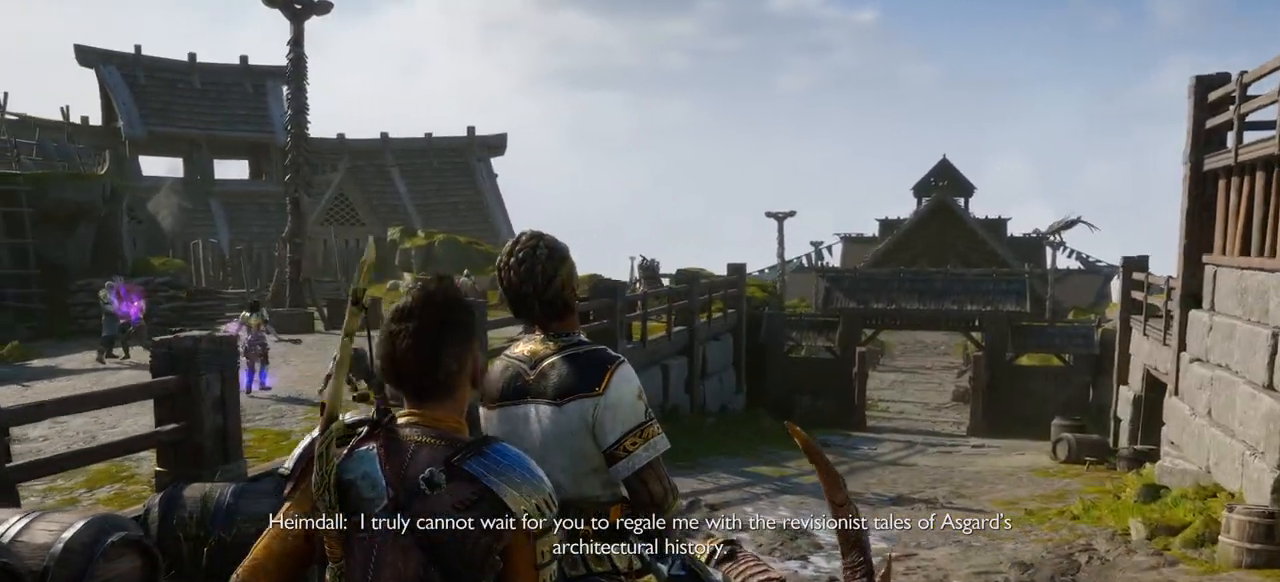
{"buttons": [], "left_stick": "center", "right_stick": "up-left", "events": [[184, "right_stick", "center"], [251, "right_stick", "up-left"]]}
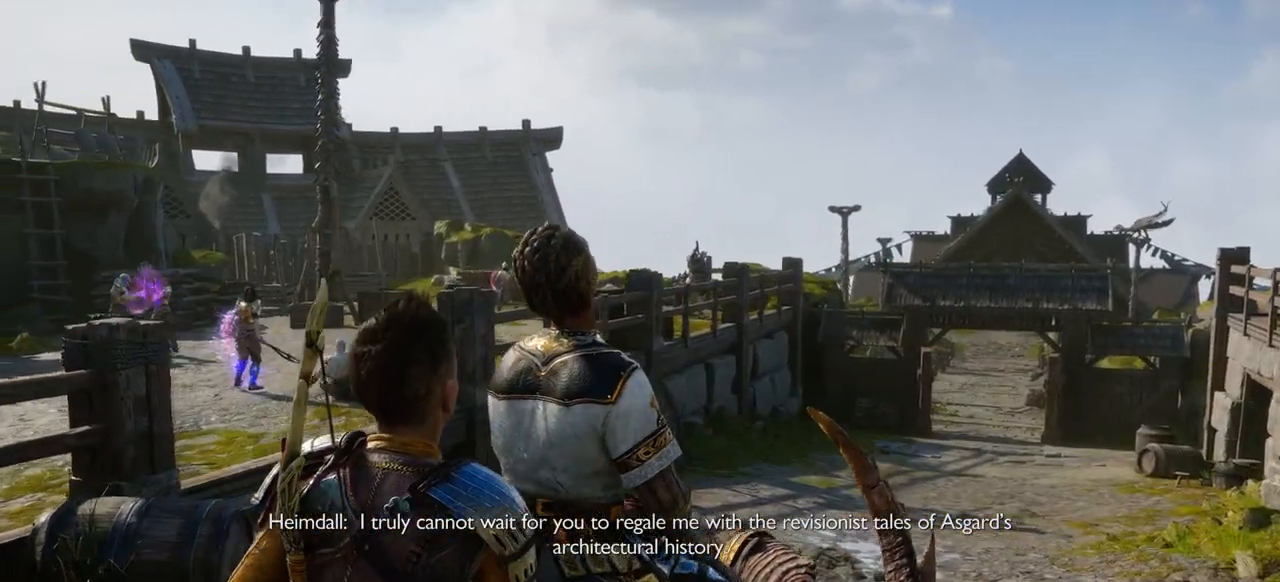
{"buttons": [], "left_stick": "center", "right_stick": "up-left", "events": [[250, "right_stick", "center"], [367, "right_stick", "up-left"]]}
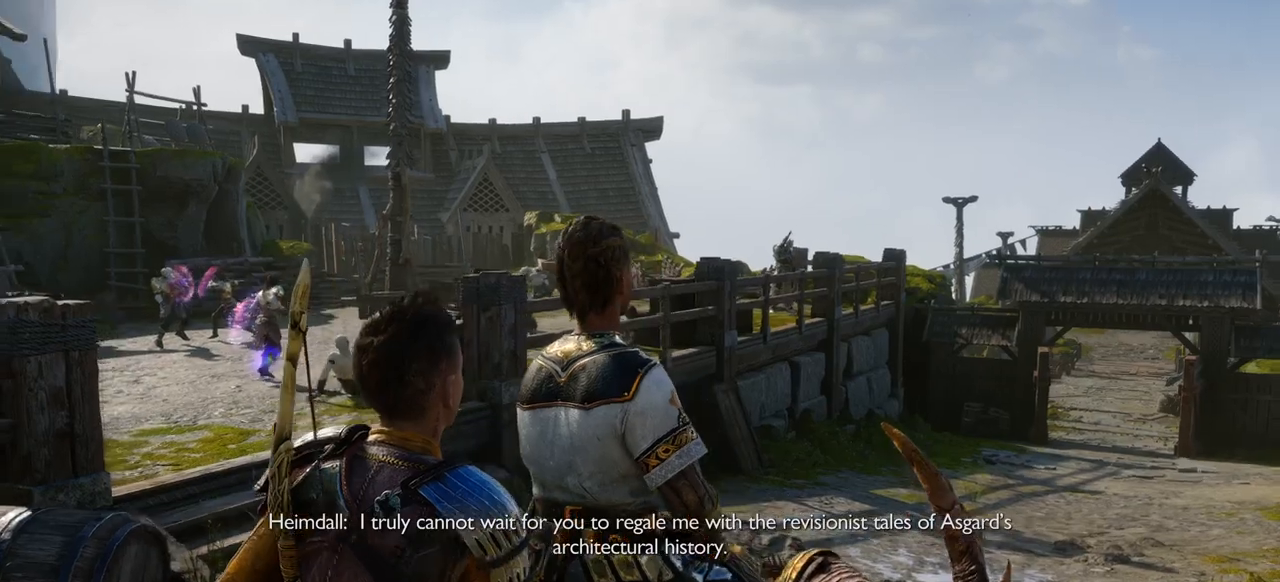
{"buttons": [], "left_stick": "center", "right_stick": "up-left", "events": []}
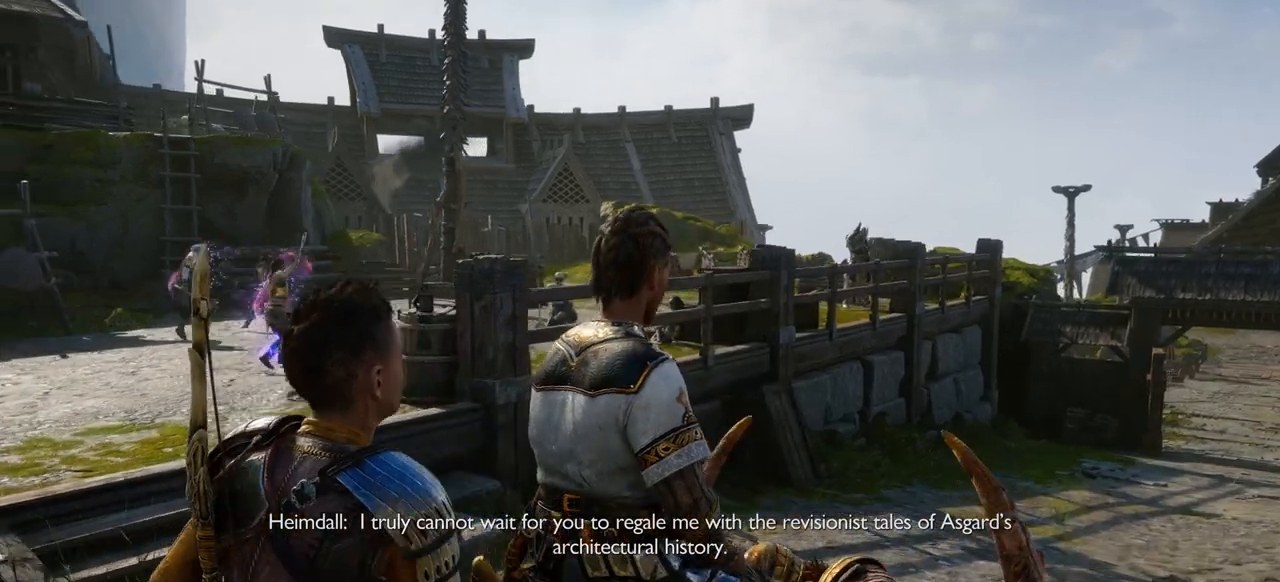
{"buttons": [], "left_stick": "center", "right_stick": "center", "events": [[250, "right_stick", "center"]]}
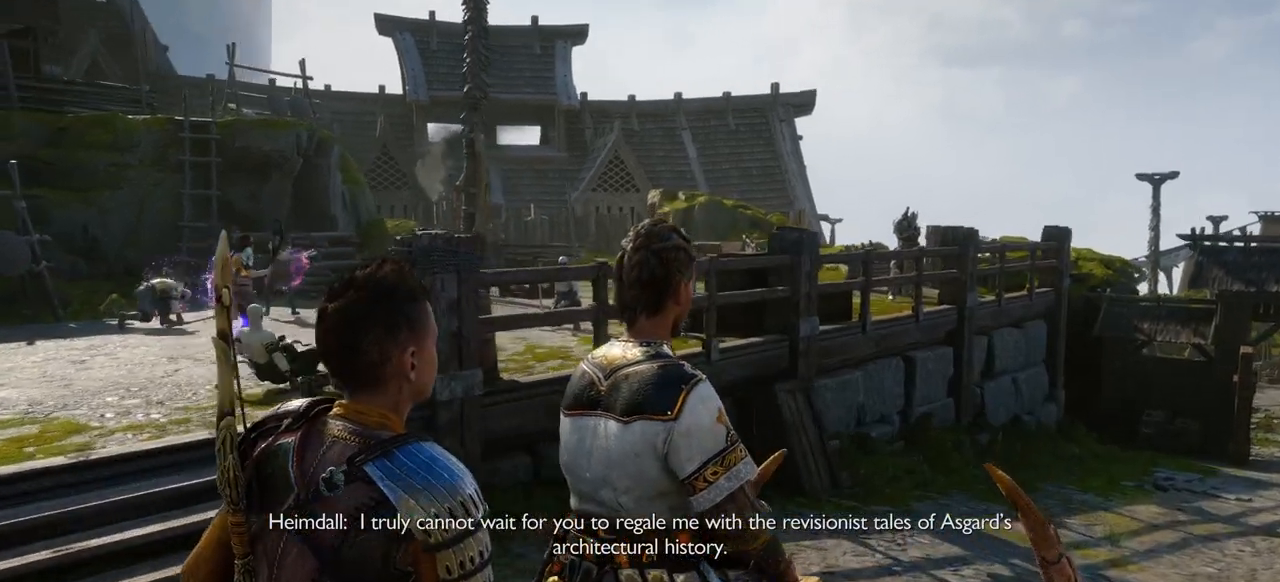
{"buttons": [], "left_stick": "center", "right_stick": "up-left"}
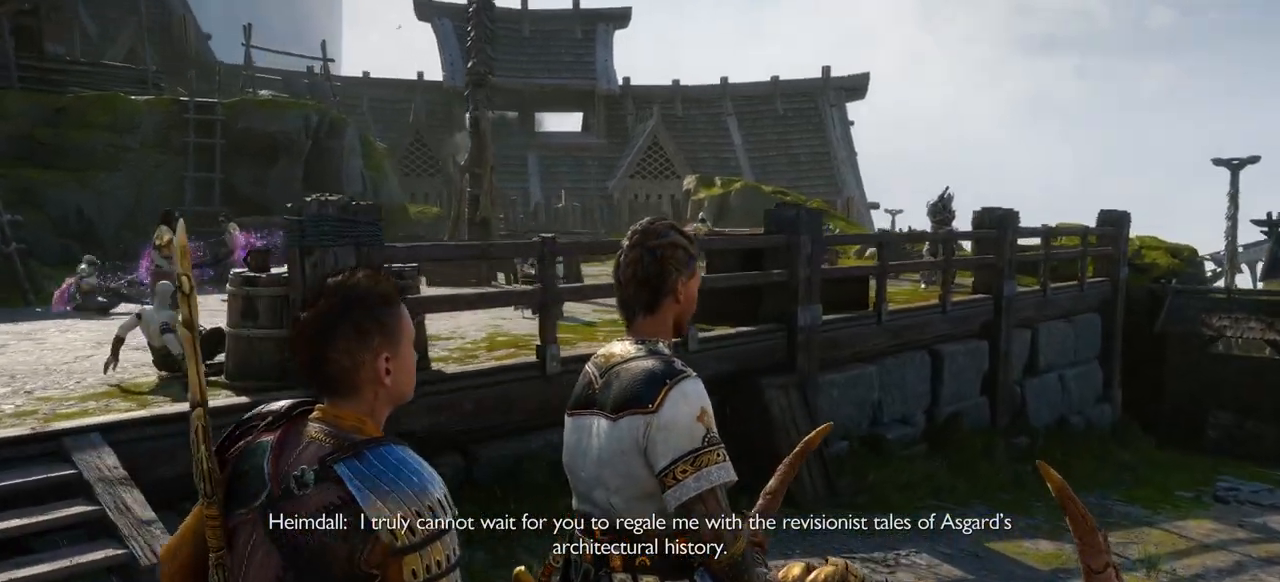
{"buttons": [], "left_stick": "center", "right_stick": "center"}
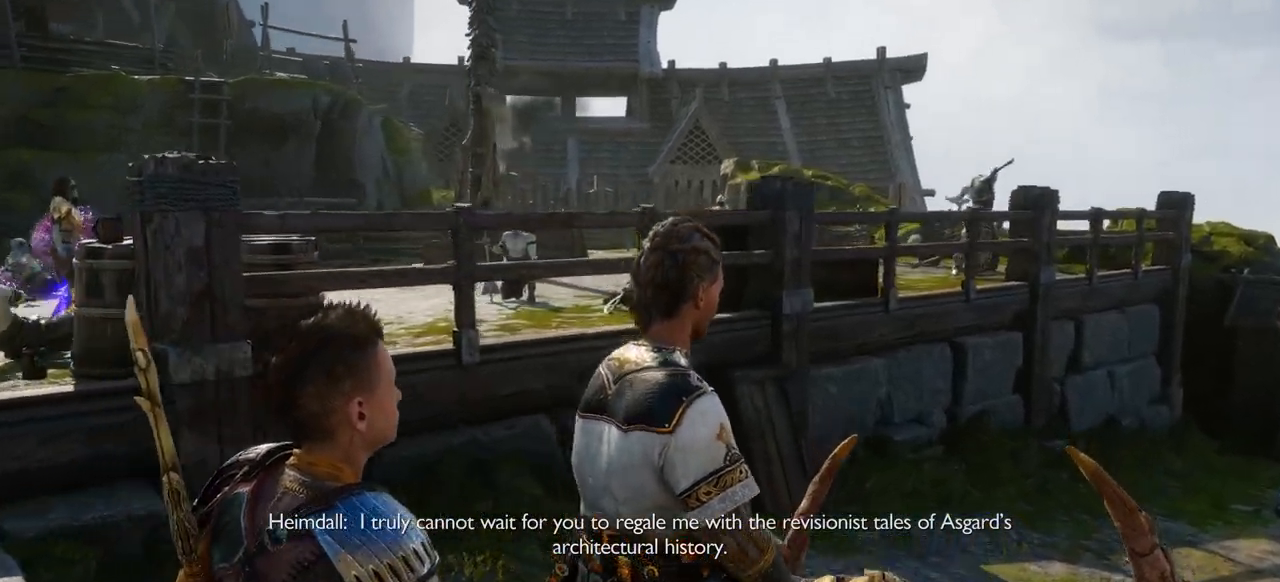
{"buttons": [], "left_stick": "center", "right_stick": "center", "events": [[234, "CROSS", "down"], [284, "CROSS", "up"], [284, "SQUARE", "down"], [401, "SQUARE", "up"]]}
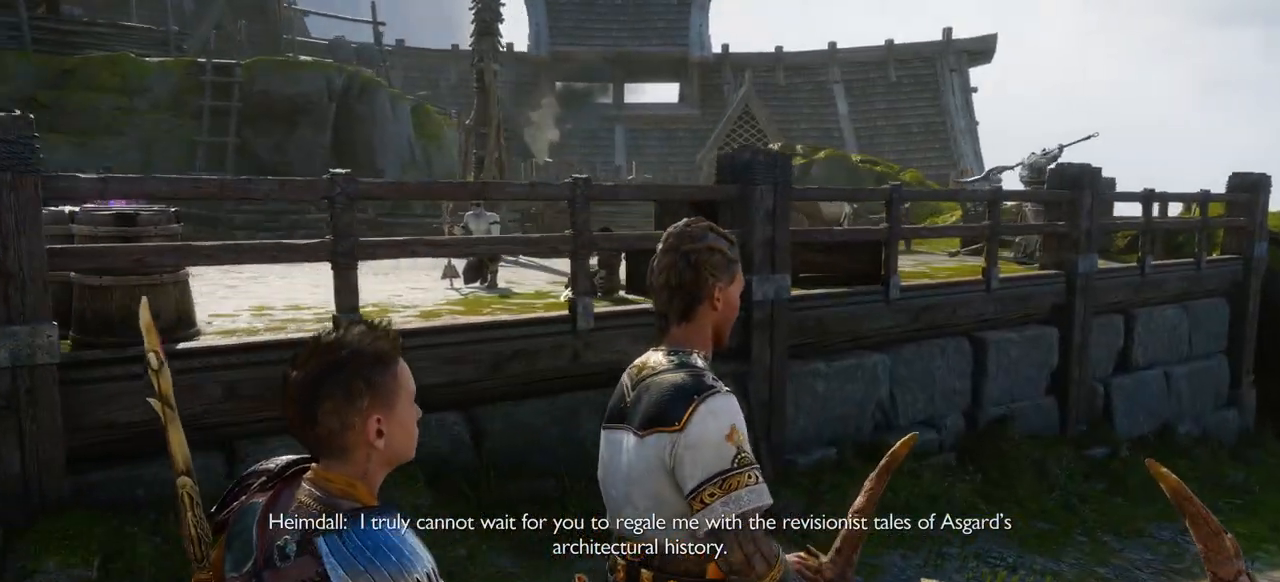
{"buttons": [], "left_stick": "center", "right_stick": "center"}
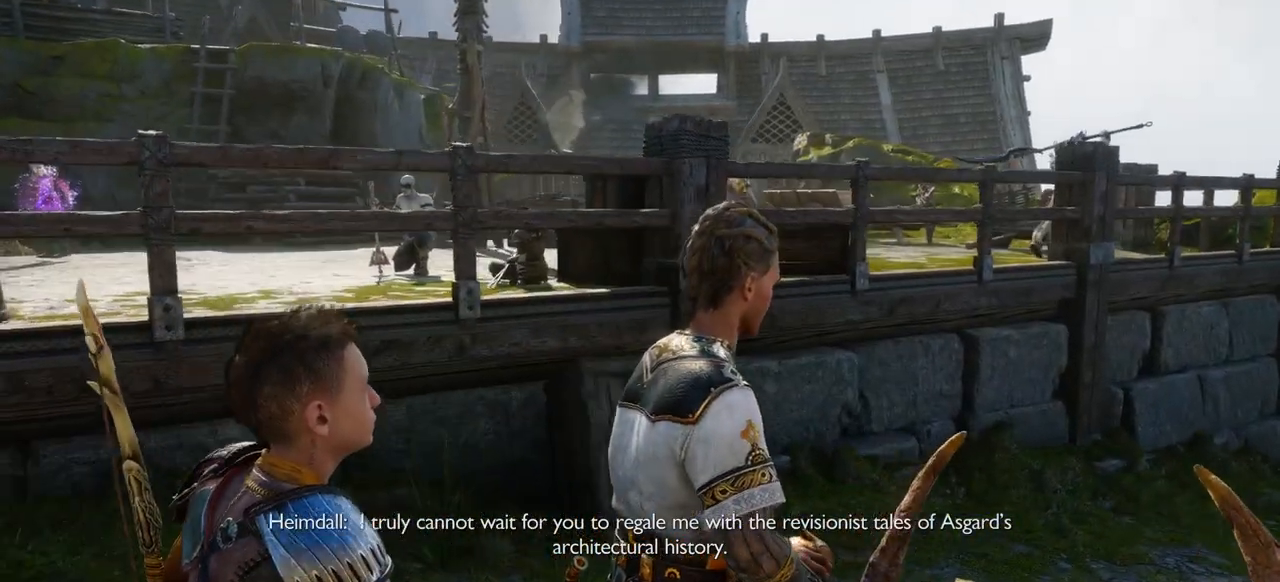
{"buttons": ["L1"], "left_stick": "center", "right_stick": "center", "events": [[17, "CROSS", "down"], [67, "CROSS", "up"], [150, "CROSS", "down"], [167, "CROSS", "up"], [201, "L2", "down"], [284, "L2", "up"], [317, "L1", "down"], [384, "L1", "up"], [417, "CROSS", "down"], [451, "L1", "down"], [467, "CROSS", "up"]]}